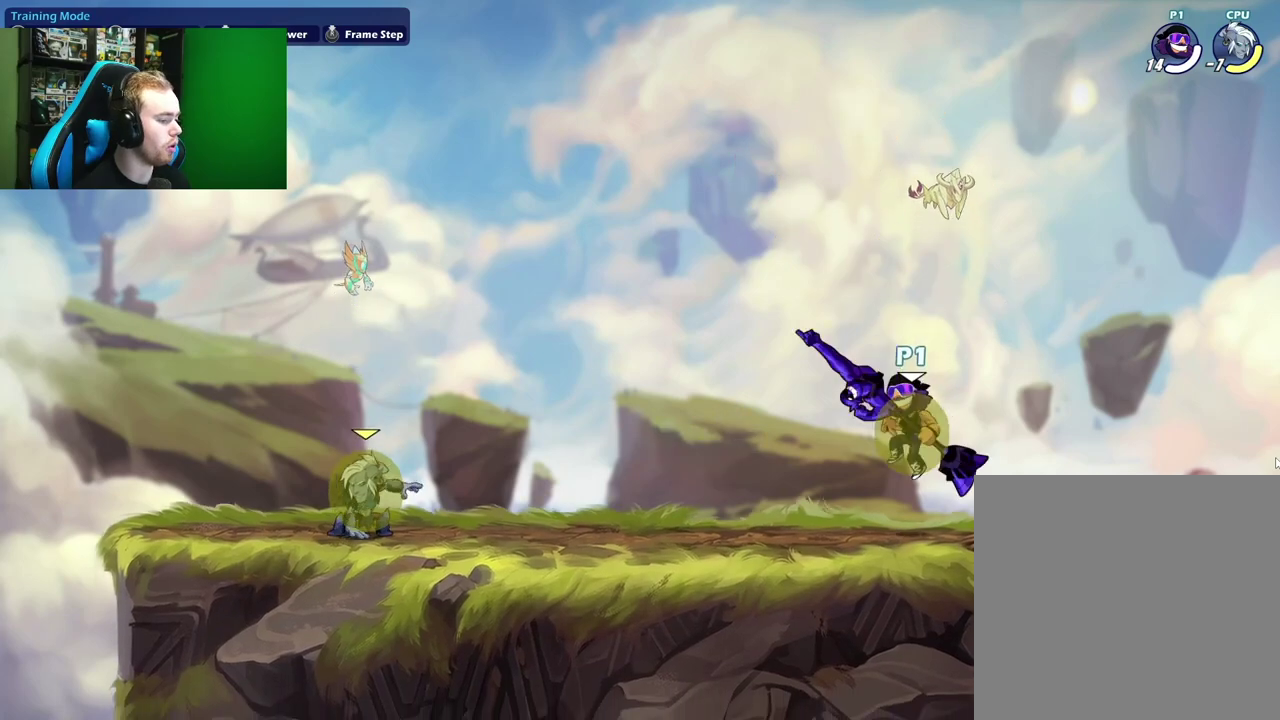
Gameplay with a controller (Xbox layout); each line is a JSON object with the inputs held at the frame after it (dt_ms = milliseconds from this image to that frame). "events" lists button and stick changes between this image and that frame as [ms after this image, input, new state], when the widget could be followed in between.
{"dt_ms": 400, "buttons": [], "left_stick": "down", "right_stick": "center", "events": [[17, "left_stick", "left"], [133, "left_stick", "center"], [183, "A", "down"], [183, "left_stick", "right"], [333, "A", "up"], [350, "left_stick", "down"]]}
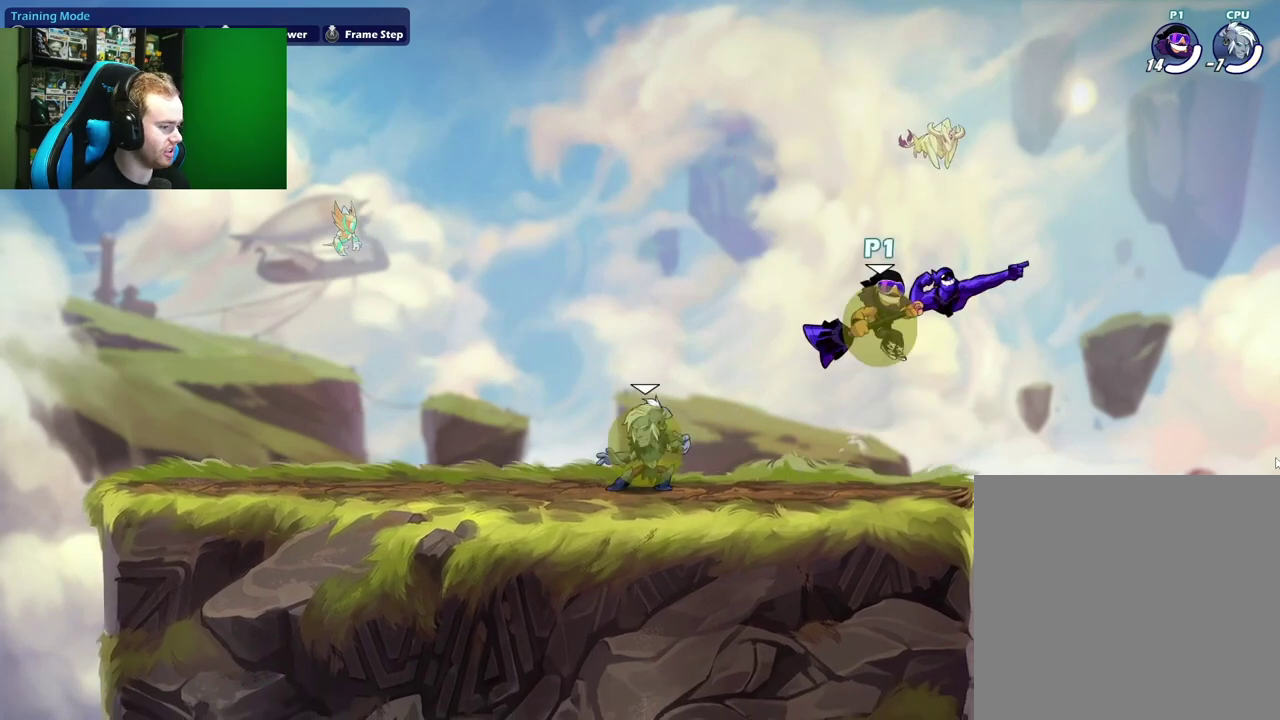
{"dt_ms": 700, "buttons": ["A", "X"], "left_stick": "up-left", "right_stick": "center", "events": [[67, "left_stick", "down-left"], [217, "left_stick", "left"], [250, "X", "down"], [417, "X", "up"], [500, "left_stick", "up-left"], [633, "A", "down"], [650, "X", "down"]]}
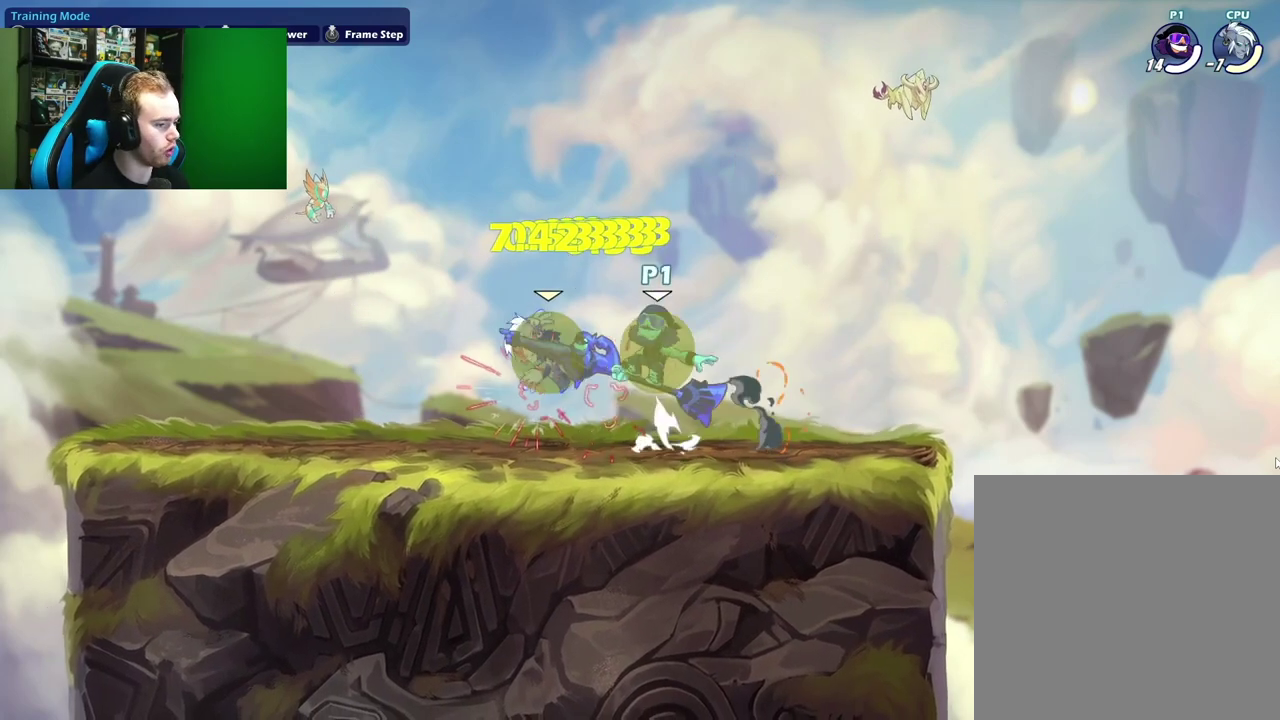
{"dt_ms": 300, "buttons": [], "left_stick": "up-left", "right_stick": "center", "events": [[83, "A", "up"], [183, "X", "up"]]}
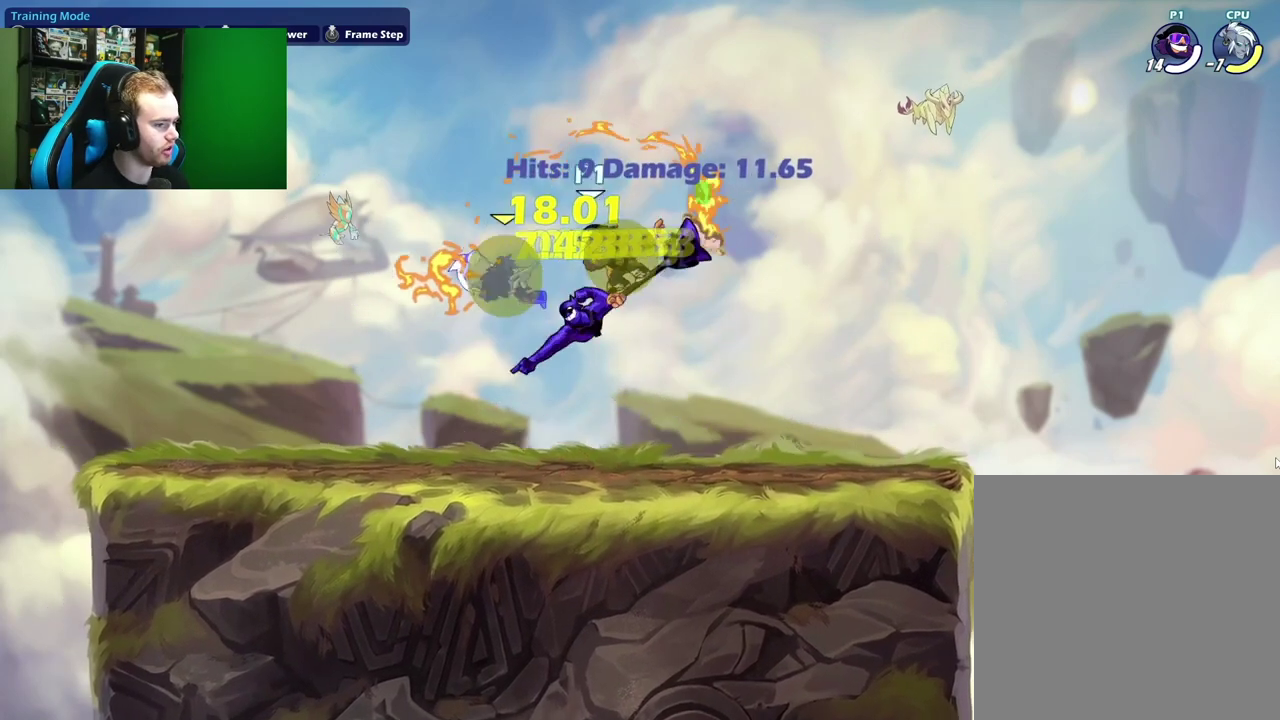
{"dt_ms": 500, "buttons": ["A", "X"], "left_stick": "up", "right_stick": "center", "events": [[283, "left_stick", "down-right"], [383, "left_stick", "up-right"], [417, "A", "down"], [450, "X", "down"], [500, "left_stick", "up"]]}